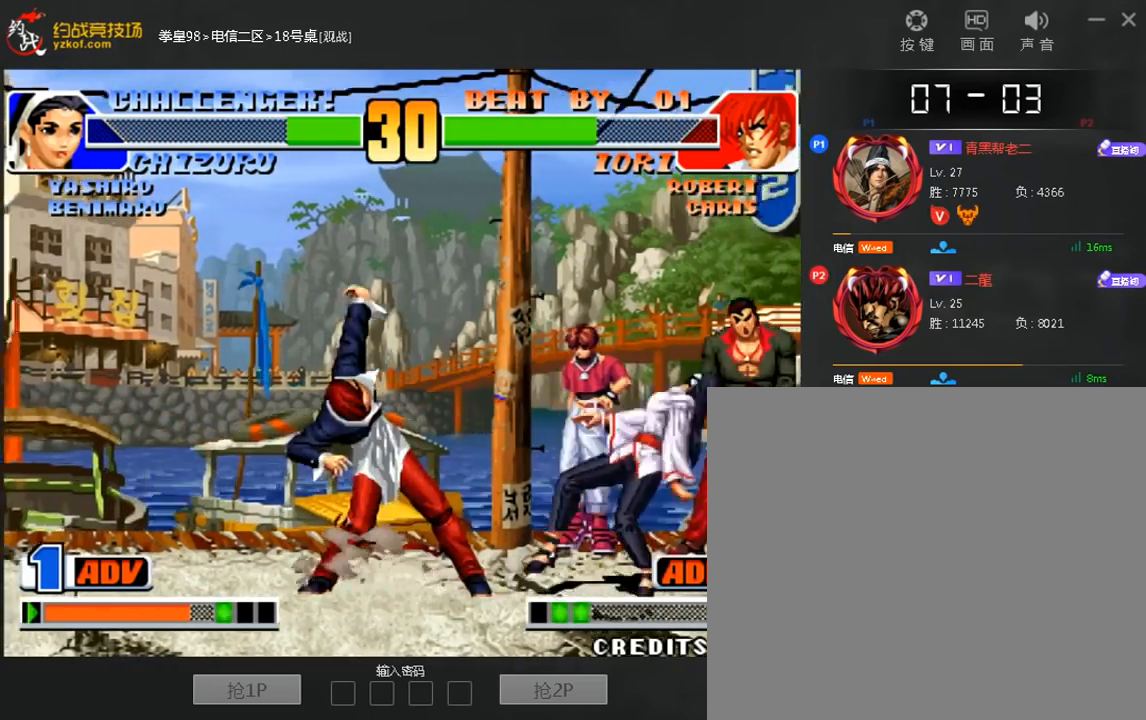
Gameplay with a controller (arcade stick); each line is a JSON object with the inputs held at the frame after it (dt_ms = milliseconds from this image to that frame). "events" lists button and stick changes between this image and that frame as [ms after this image, input, new state], when the widget could be followed in between. Not read: A C D L3 R3.
{"dt_ms": 1000, "buttons": [], "left_stick": "right"}
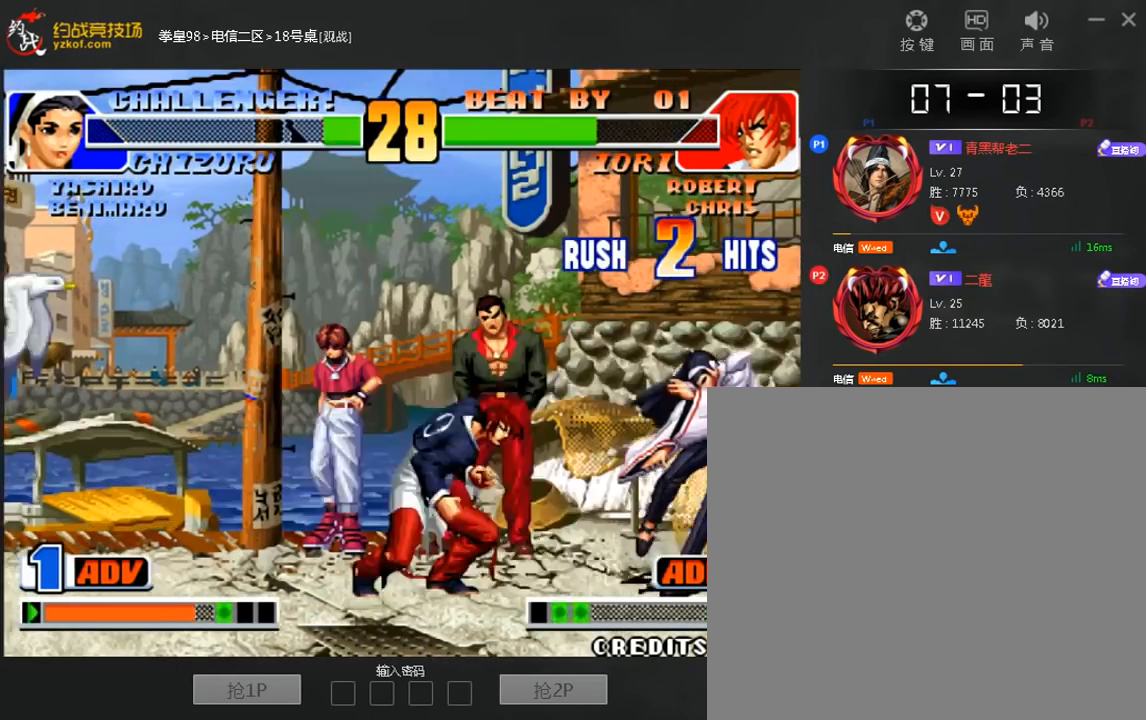
{"dt_ms": 480, "buttons": [], "left_stick": "center"}
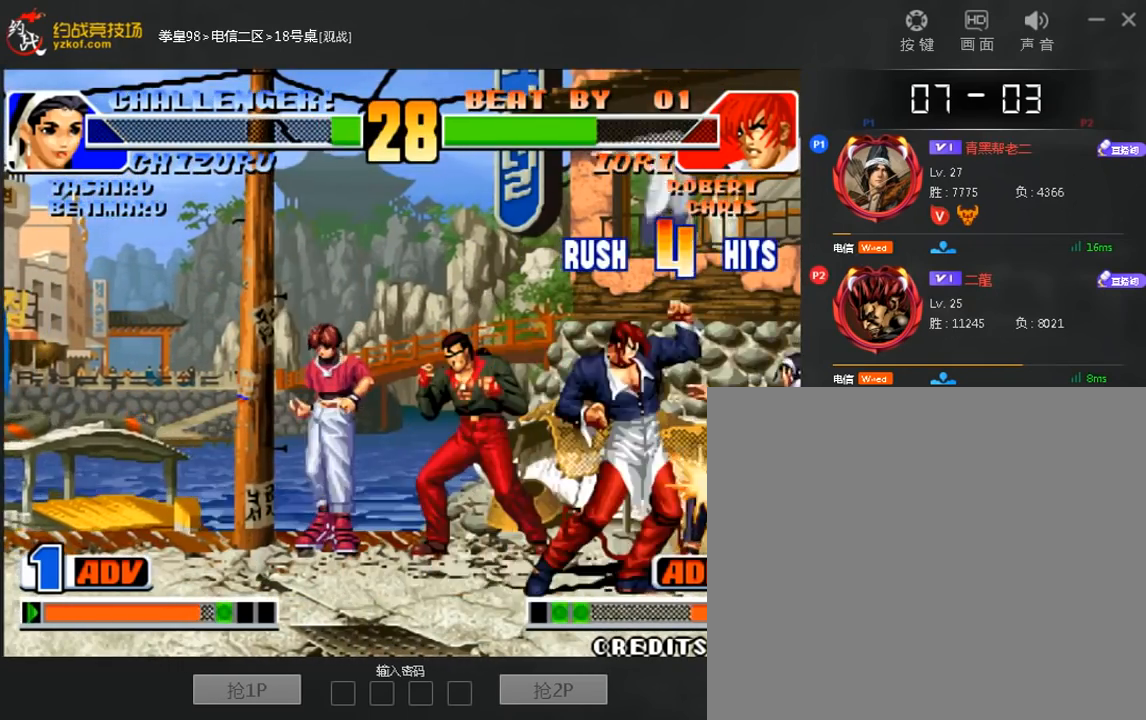
{"dt_ms": 520, "buttons": [], "left_stick": "center", "events": []}
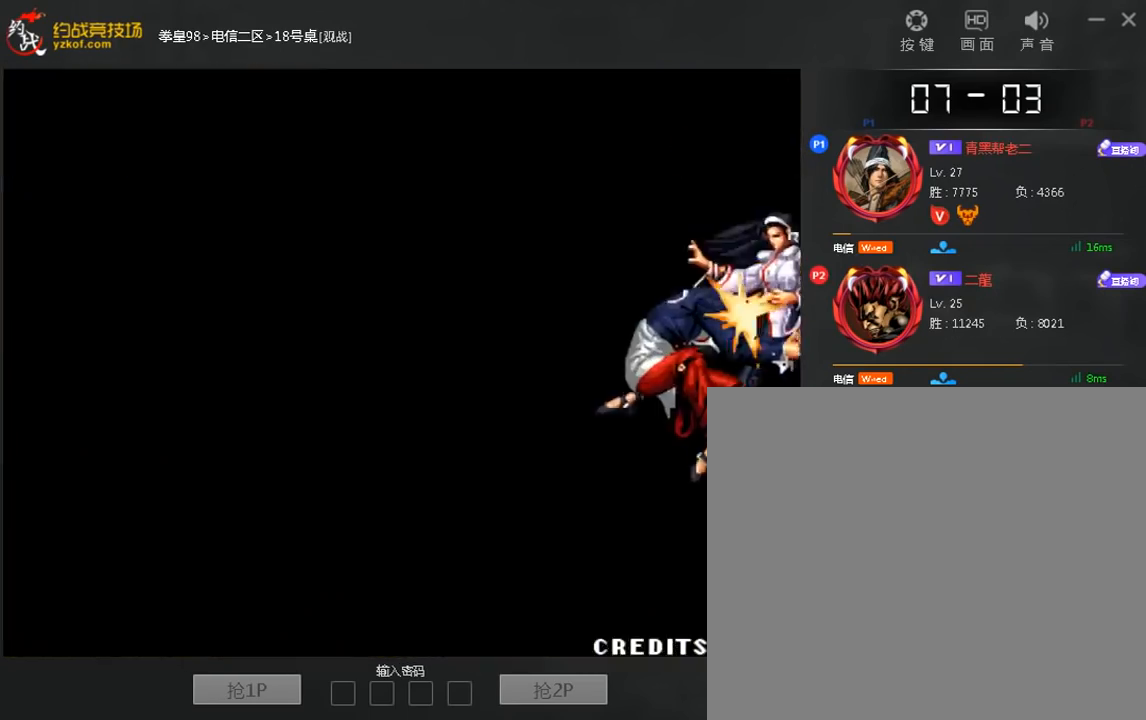
{"dt_ms": 480, "buttons": [], "left_stick": "center", "events": []}
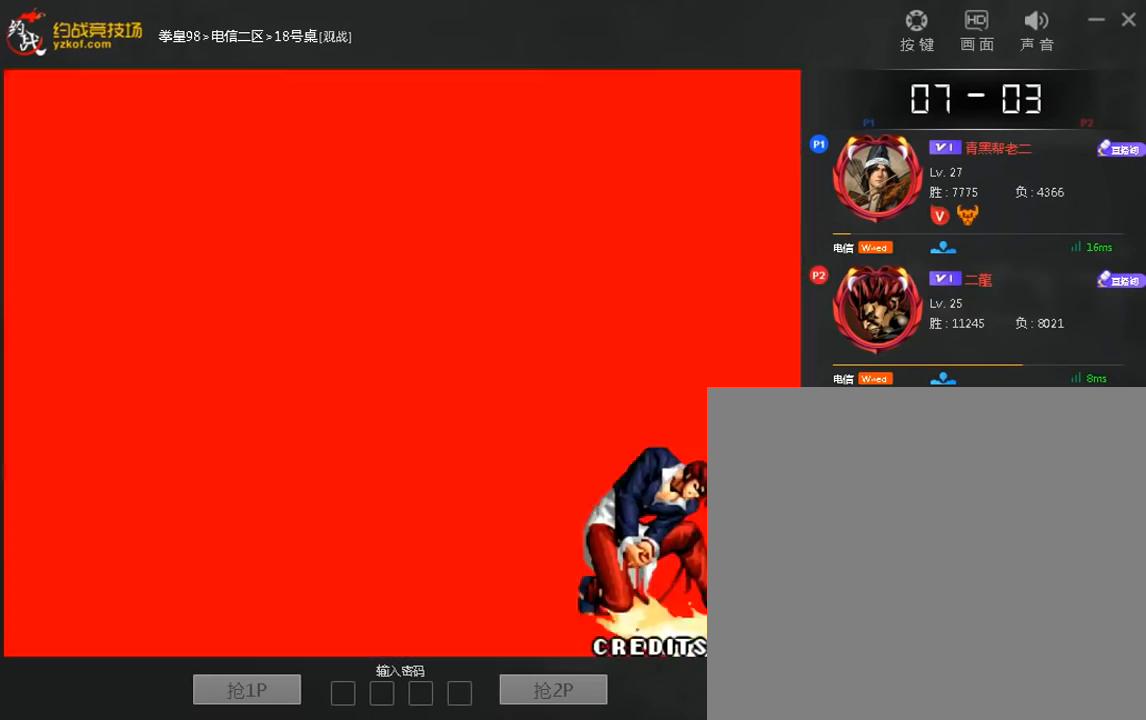
{"dt_ms": 520, "buttons": [], "left_stick": "right", "events": [[320, "left_stick", "down"], [520, "left_stick", "right"]]}
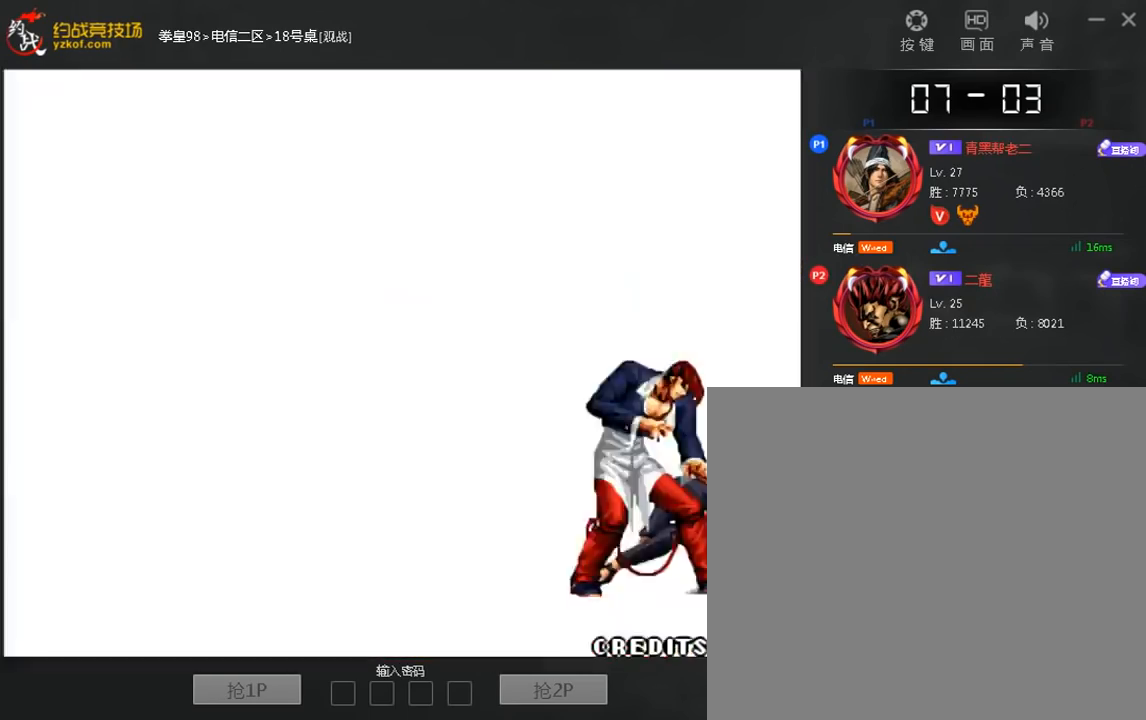
{"dt_ms": 480, "buttons": [], "left_stick": "center"}
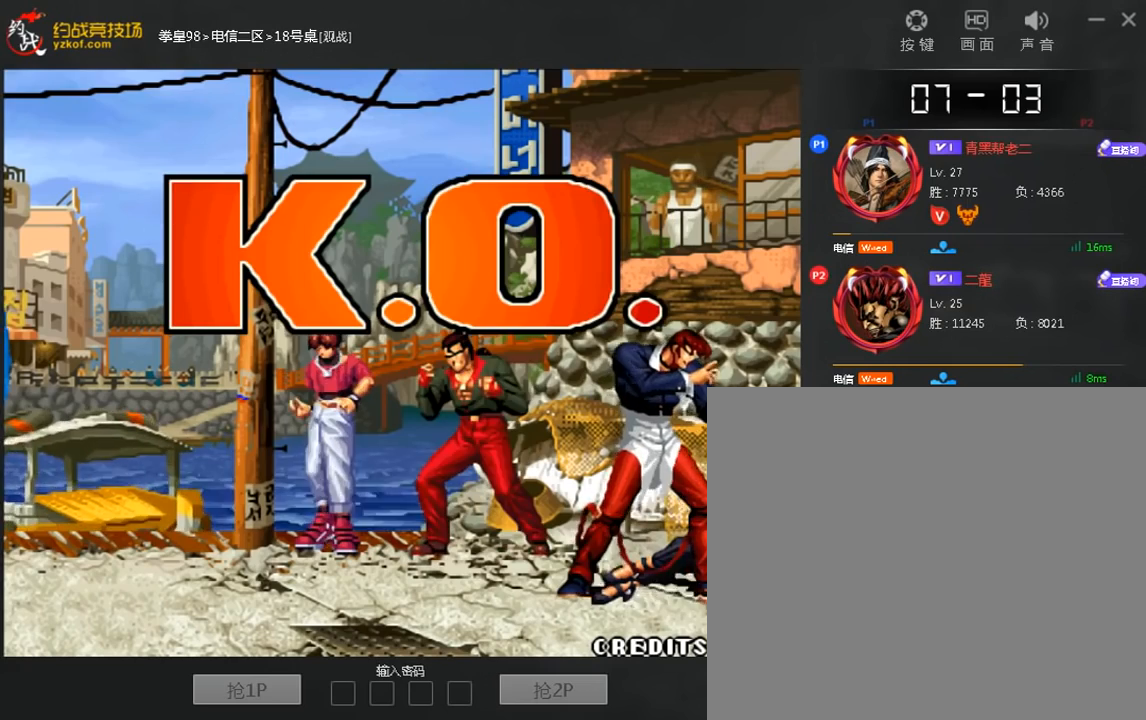
{"dt_ms": 520, "buttons": [], "left_stick": "center", "events": [[120, "B", "down"], [240, "B", "up"], [320, "B", "down"], [400, "B", "up"]]}
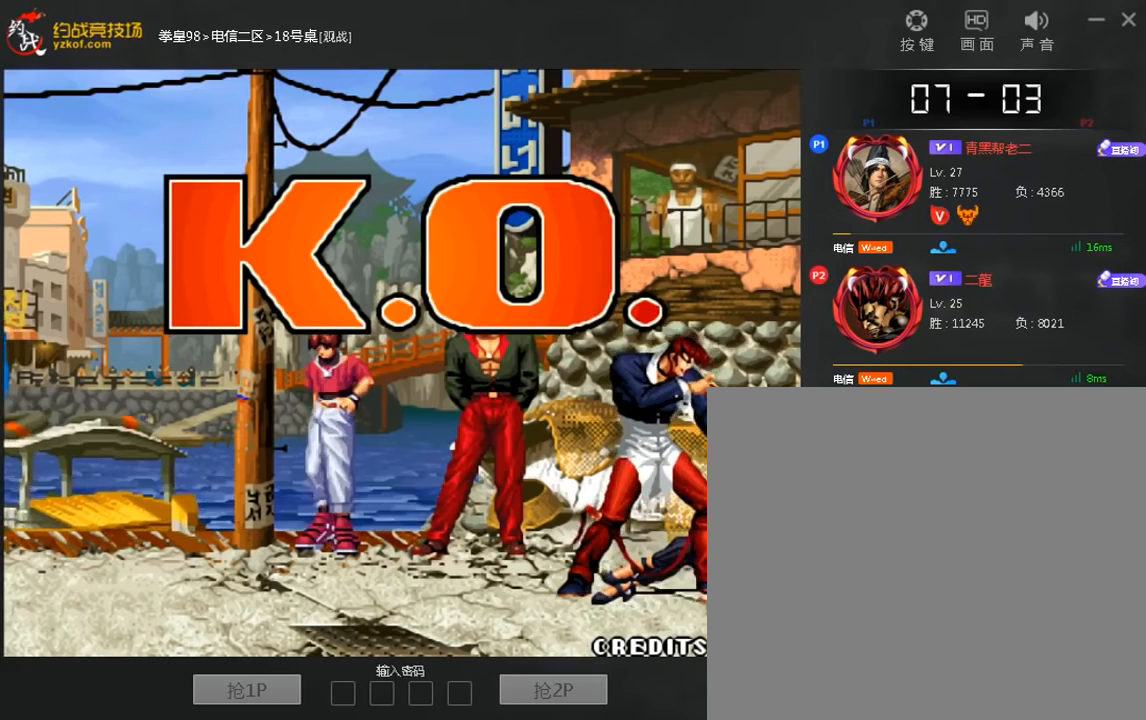
{"dt_ms": 480, "buttons": [], "left_stick": "right", "events": [[240, "left_stick", "down"], [440, "left_stick", "right"]]}
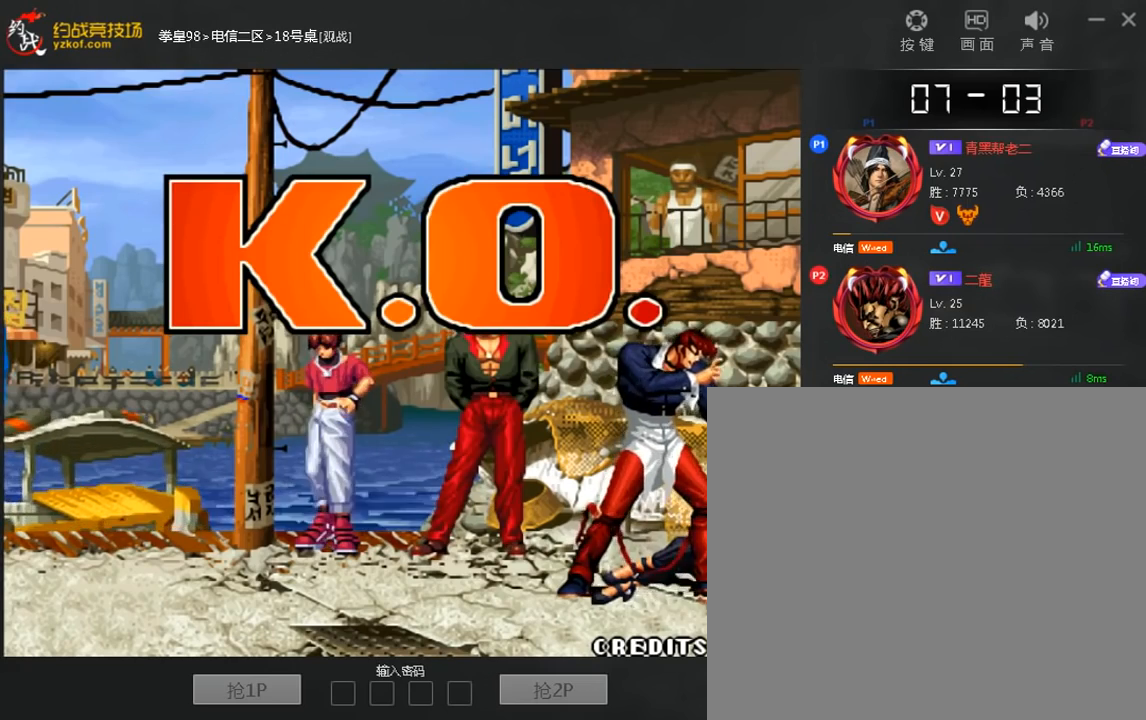
{"dt_ms": 520, "buttons": ["B"], "left_stick": "center", "events": [[80, "left_stick", "center"], [240, "left_stick", "down"], [360, "B", "down"], [400, "left_stick", "center"]]}
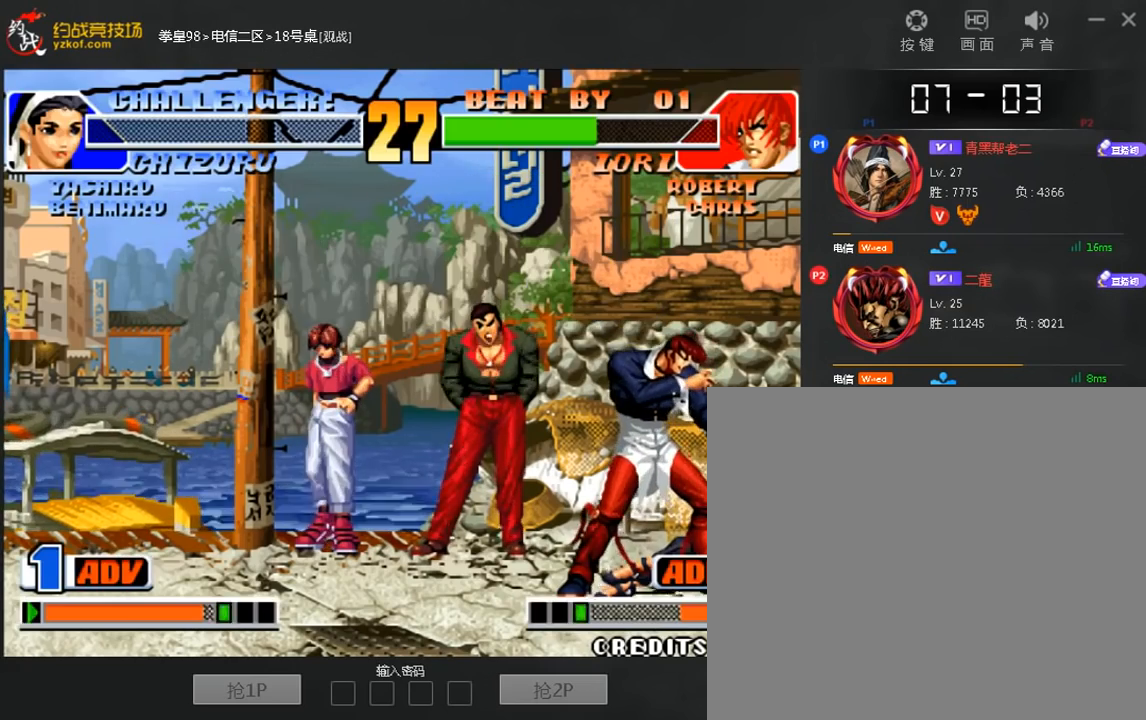
{"dt_ms": 480, "buttons": [], "left_stick": "center", "events": [[160, "B", "up"], [160, "left_stick", "down"], [320, "left_stick", "center"]]}
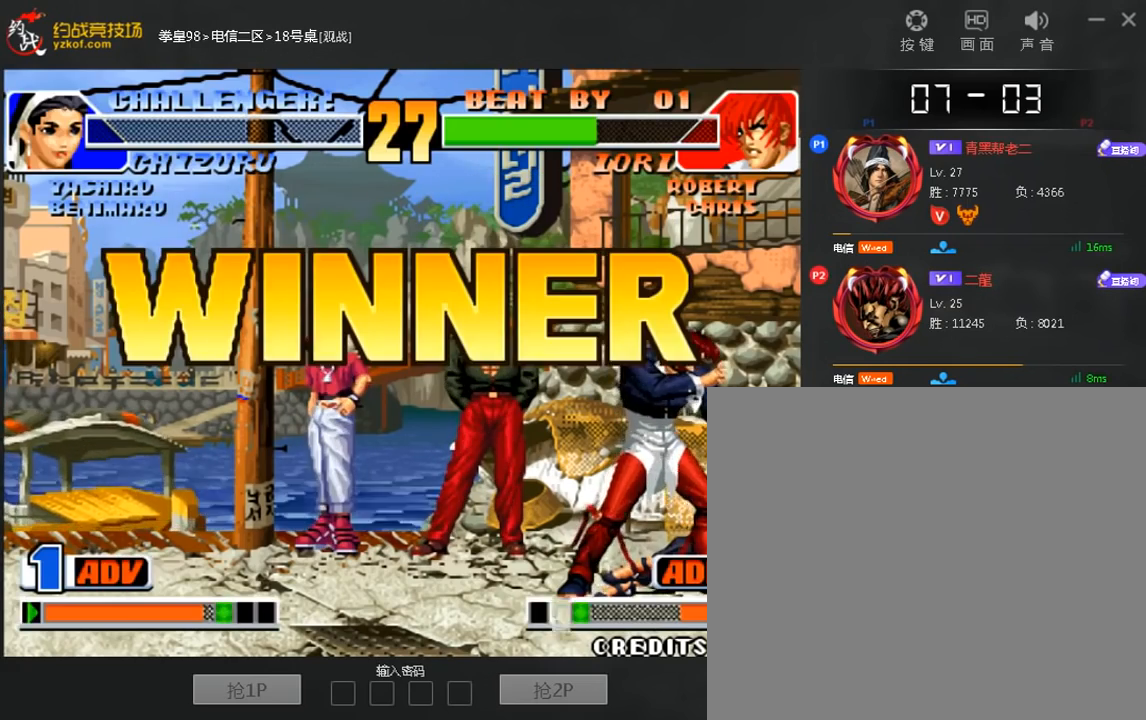
{"dt_ms": 520, "buttons": ["B"], "left_stick": "center", "events": [[80, "left_stick", "down"], [240, "left_stick", "center"], [360, "left_stick", "down"], [480, "B", "down"], [480, "left_stick", "center"]]}
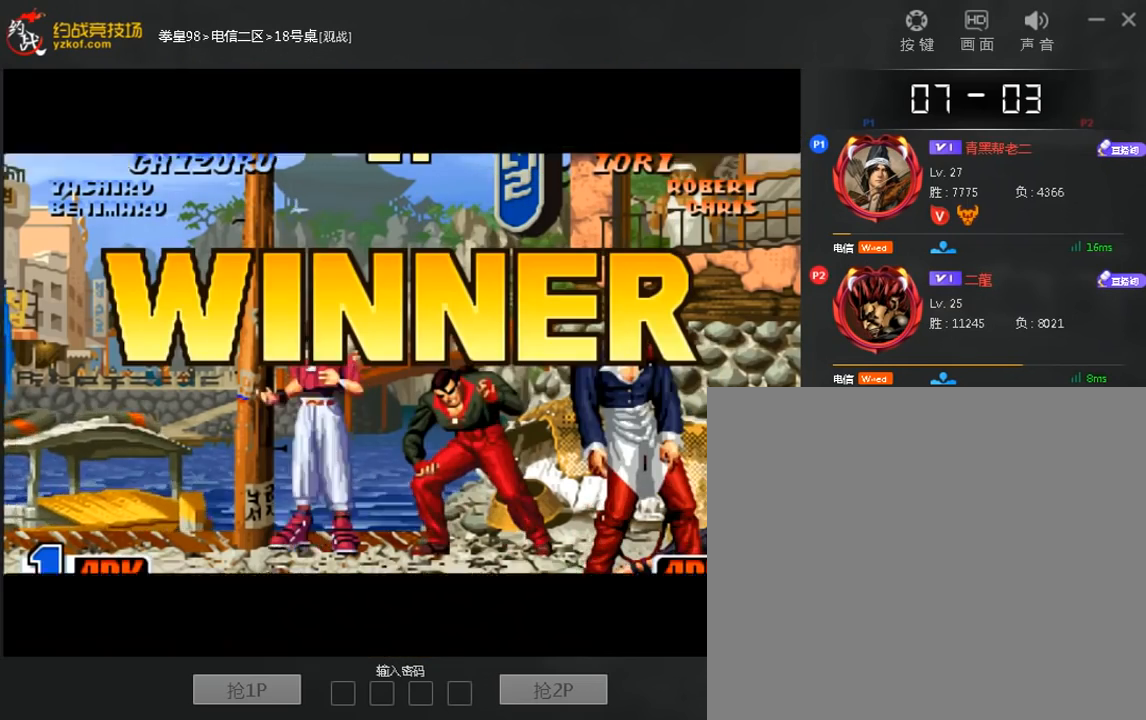
{"dt_ms": 1000, "buttons": [], "left_stick": "center"}
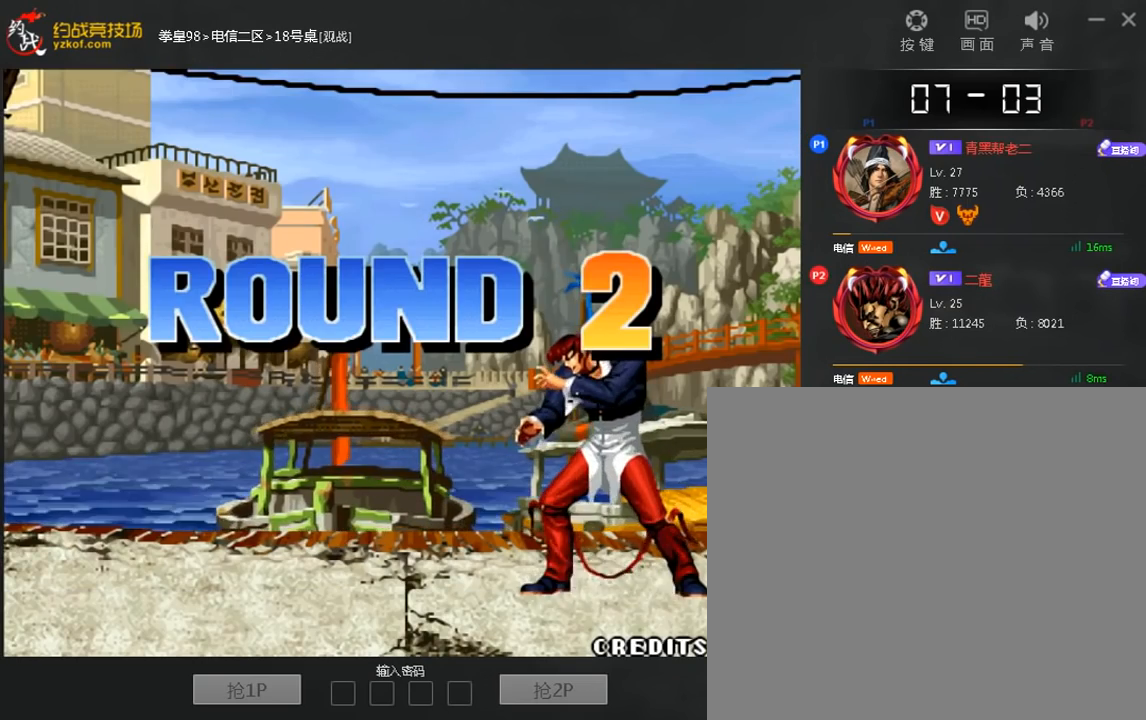
{"dt_ms": 1000, "buttons": [], "left_stick": "center"}
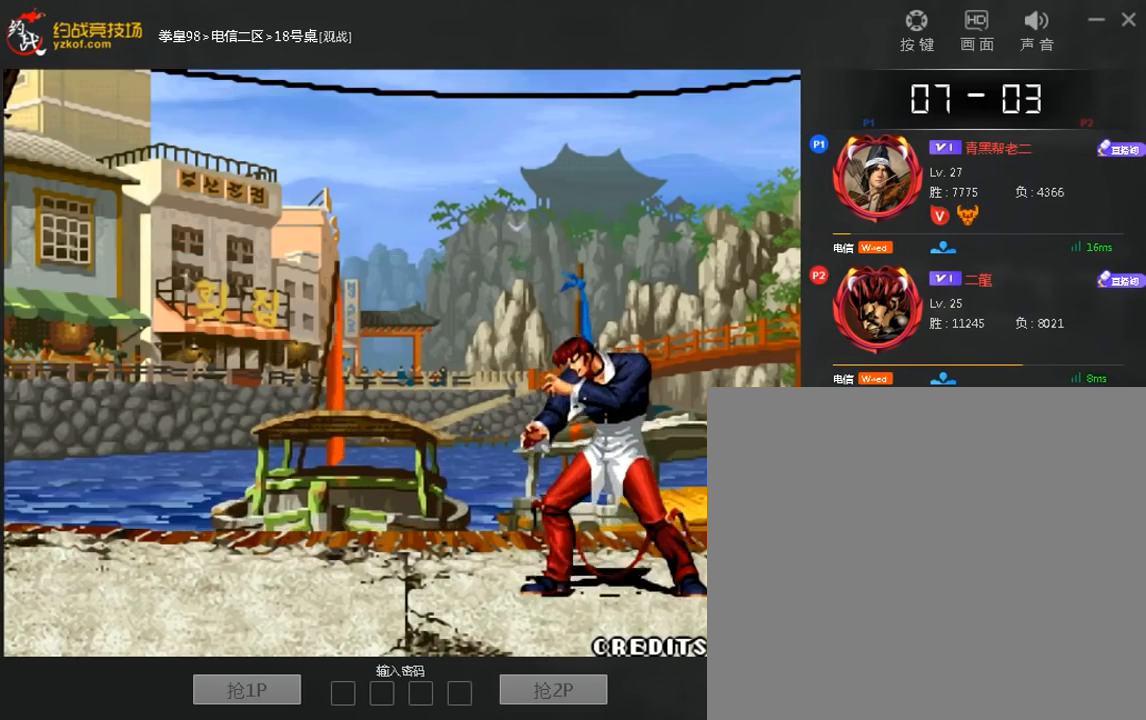
{"dt_ms": 480, "buttons": [], "left_stick": "center", "events": []}
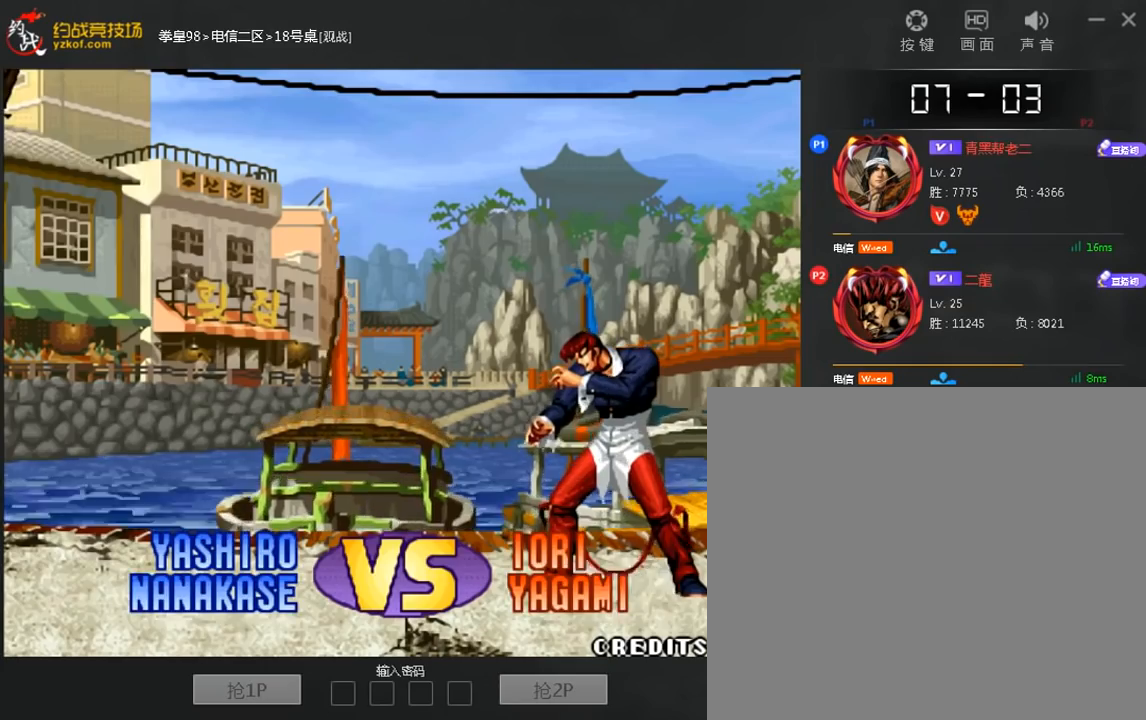
{"dt_ms": 520, "buttons": [], "left_stick": "center", "events": []}
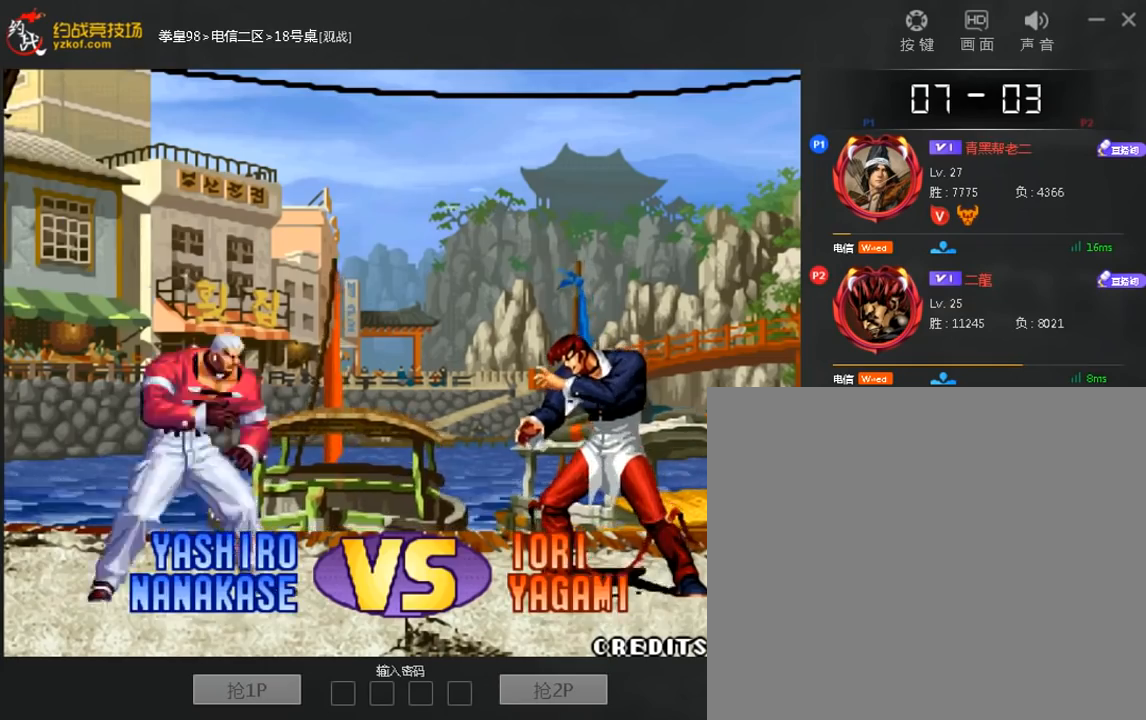
{"dt_ms": 480, "buttons": [], "left_stick": "center", "events": []}
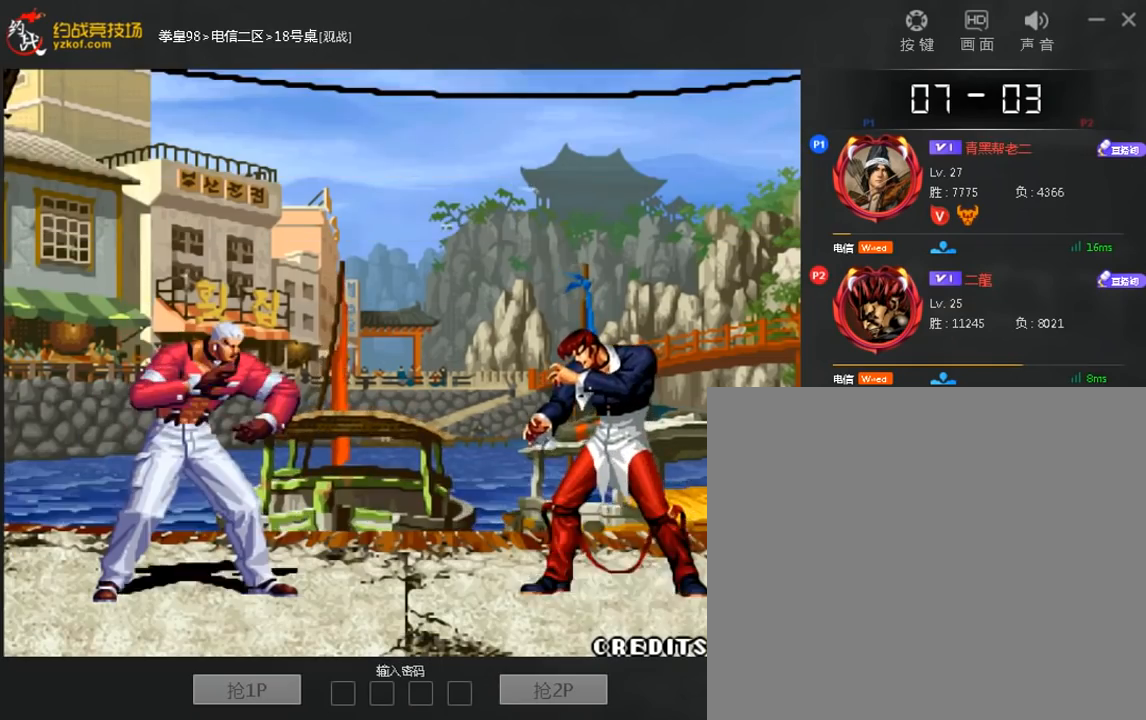
{"dt_ms": 520, "buttons": [], "left_stick": "center", "events": [[200, "left_stick", "down"], [360, "left_stick", "center"], [440, "left_stick", "right"], [520, "left_stick", "center"]]}
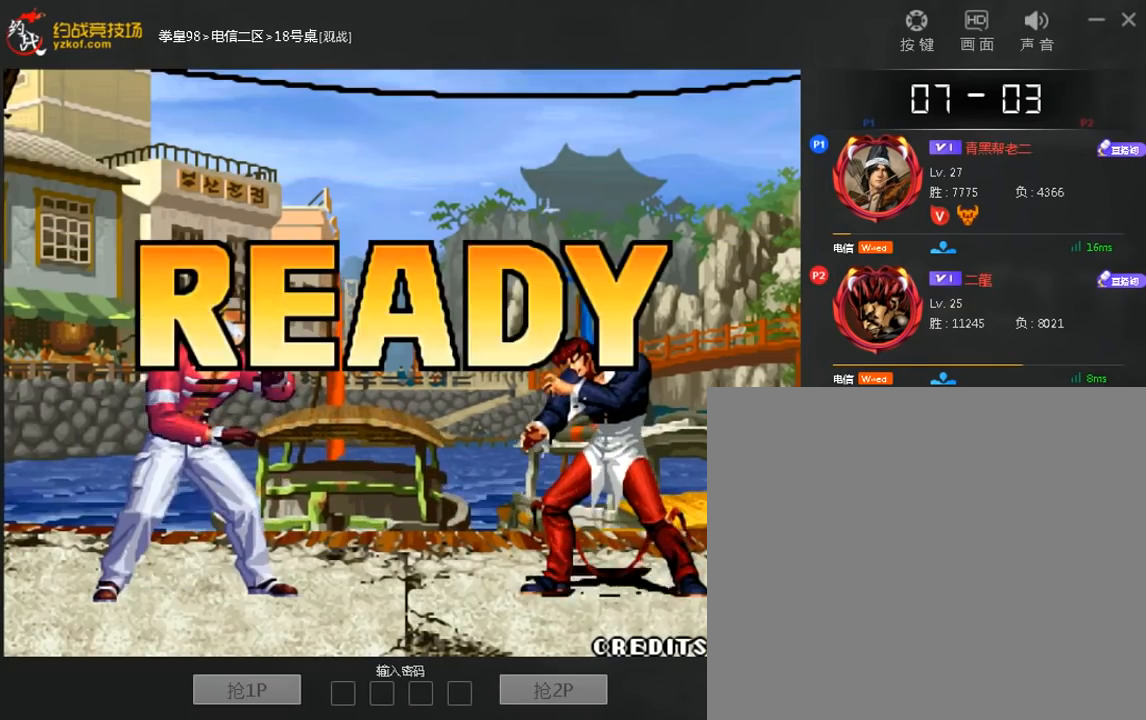
{"dt_ms": 480, "buttons": [], "left_stick": "center", "events": []}
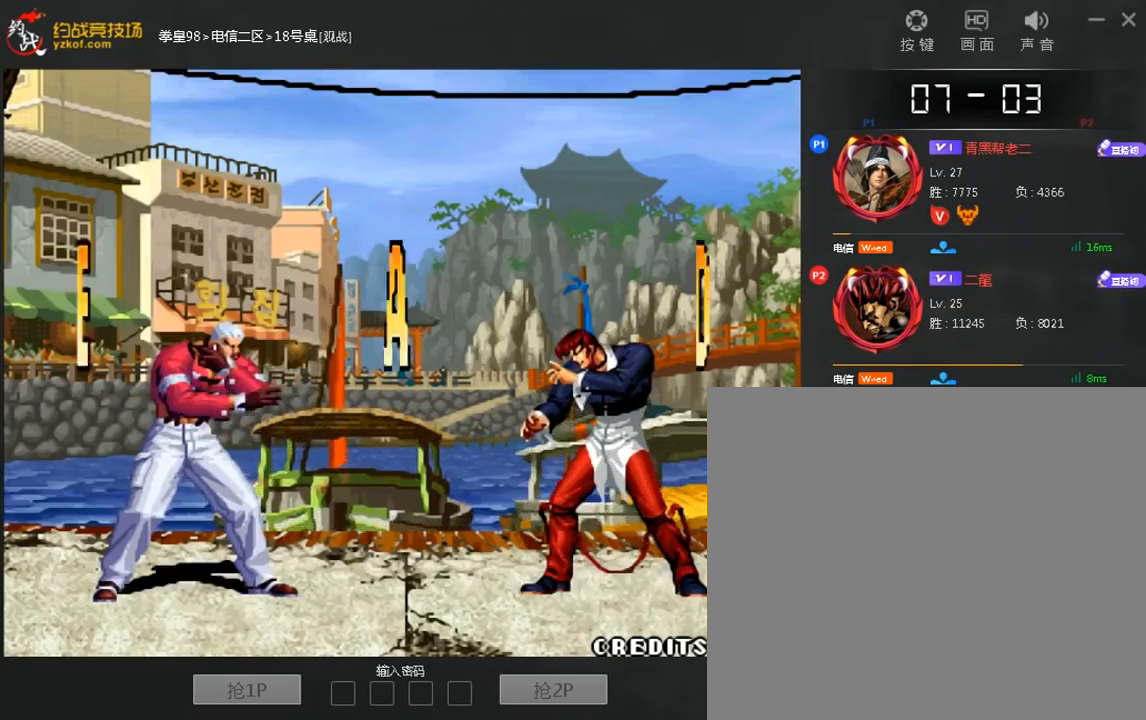
{"dt_ms": 520, "buttons": [], "left_stick": "center", "events": []}
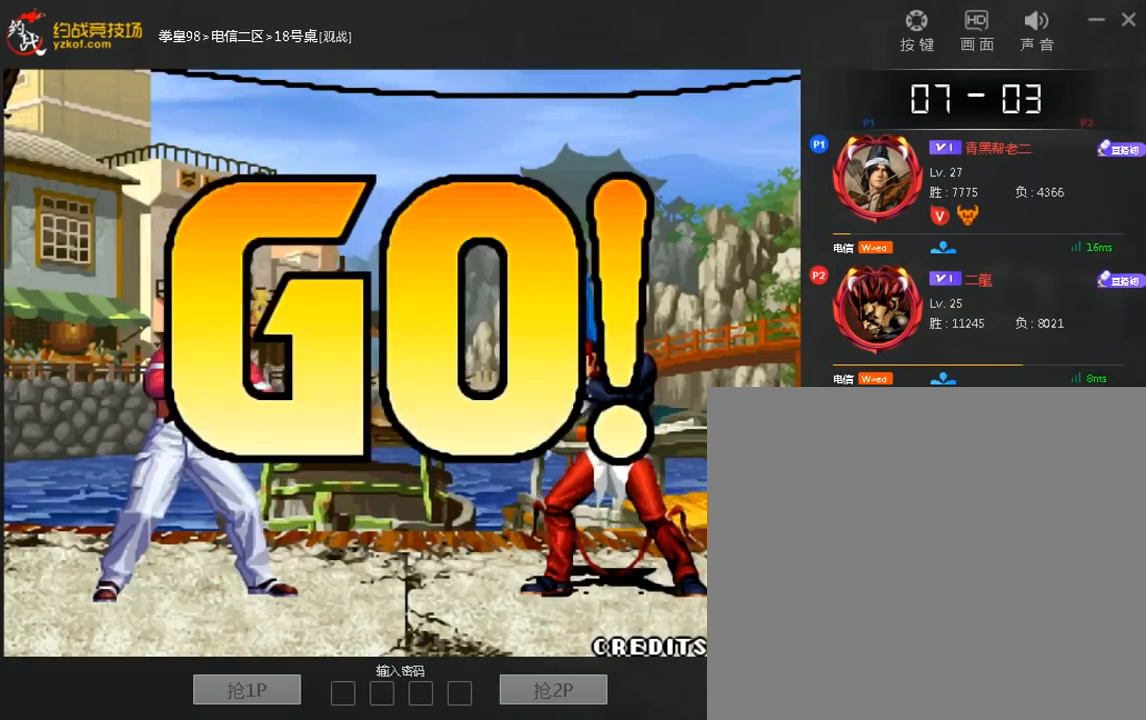
{"dt_ms": 480, "buttons": [], "left_stick": "up", "events": [[400, "left_stick", "right"], [480, "left_stick", "up"]]}
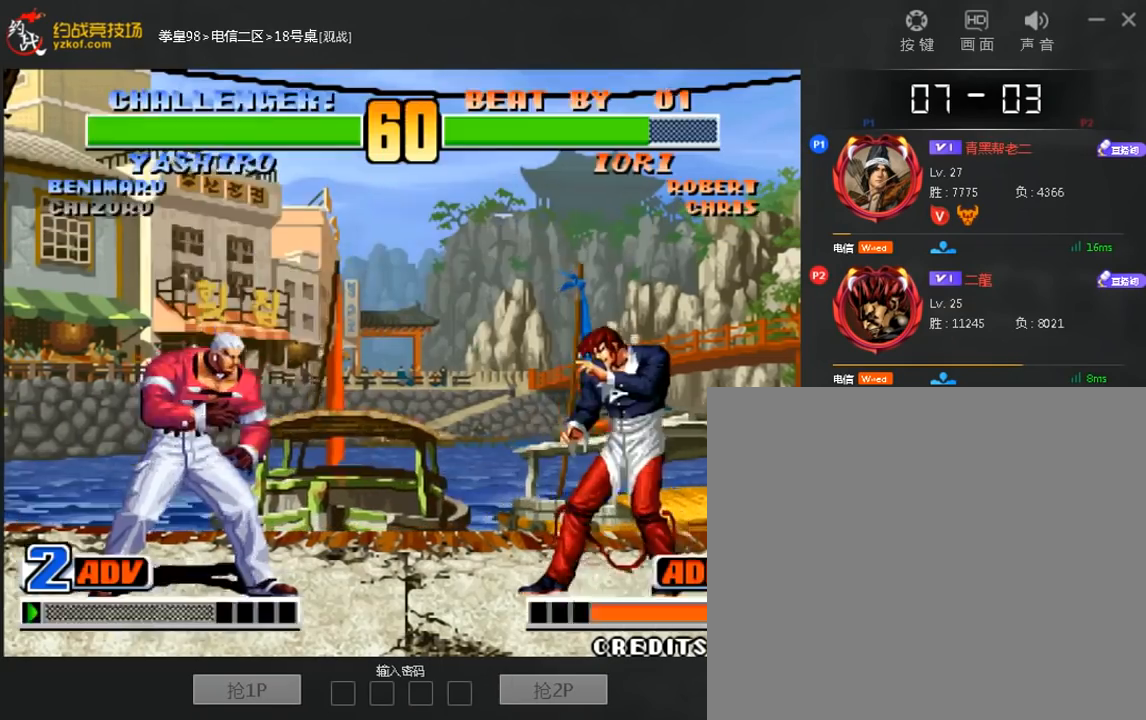
{"dt_ms": 520, "buttons": [], "left_stick": "left", "events": [[40, "left_stick", "center"], [120, "B", "down"], [400, "B", "up"], [400, "left_stick", "down-left"], [480, "left_stick", "left"]]}
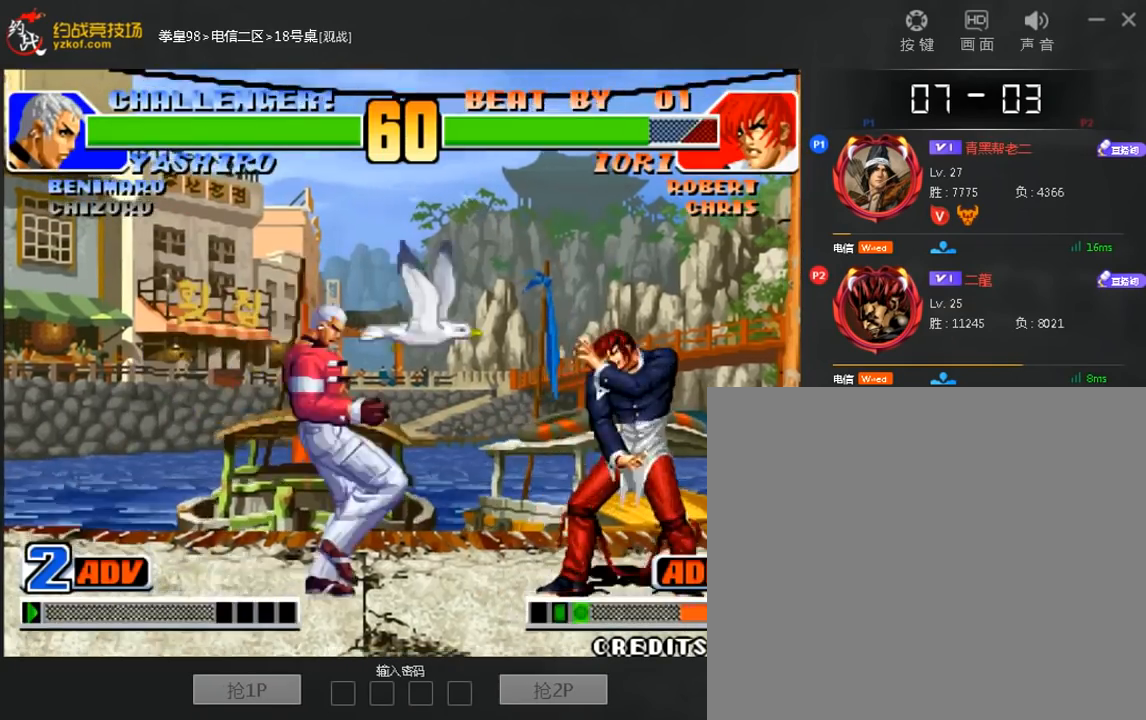
{"dt_ms": 480, "buttons": [], "left_stick": "down-left", "events": [[360, "left_stick", "down-left"]]}
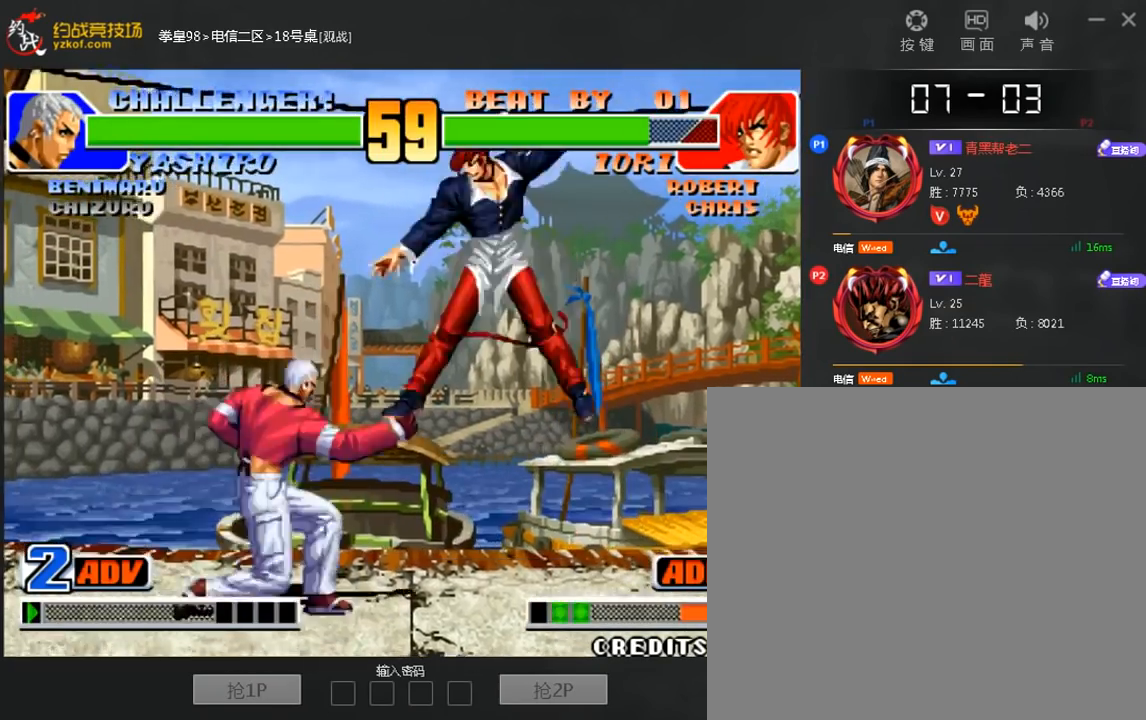
{"dt_ms": 520, "buttons": [], "left_stick": "left", "events": [[440, "left_stick", "left"]]}
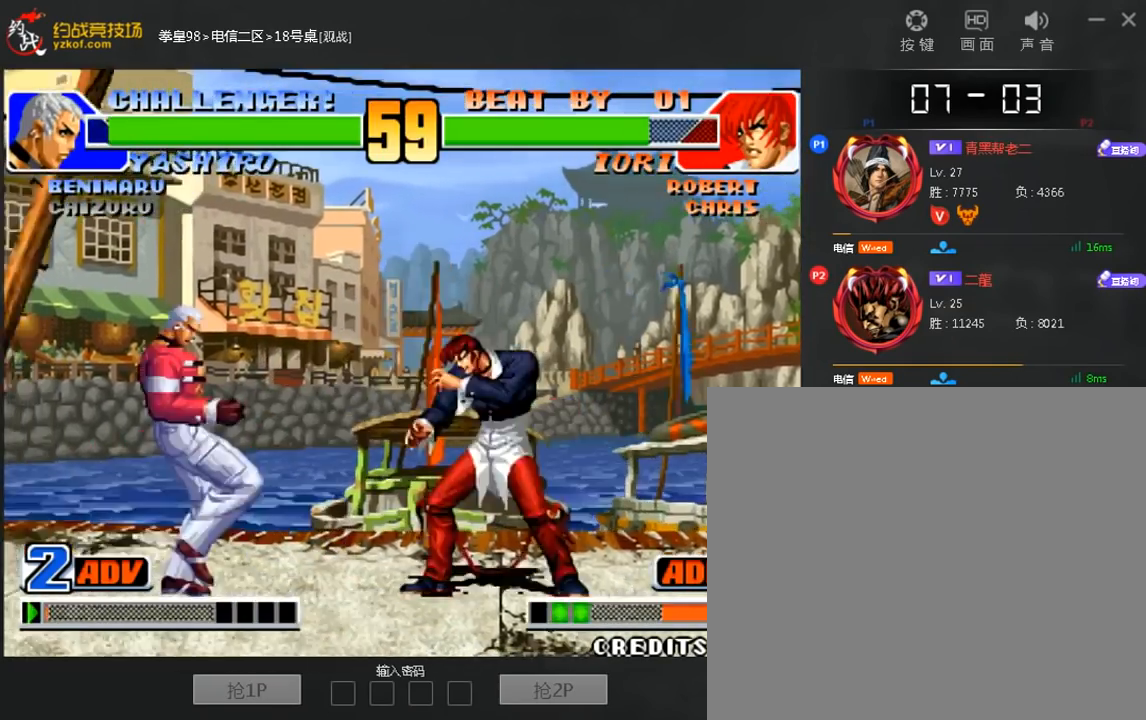
{"dt_ms": 480, "buttons": [], "left_stick": "right", "events": [[80, "left_stick", "down-left"], [400, "left_stick", "right"]]}
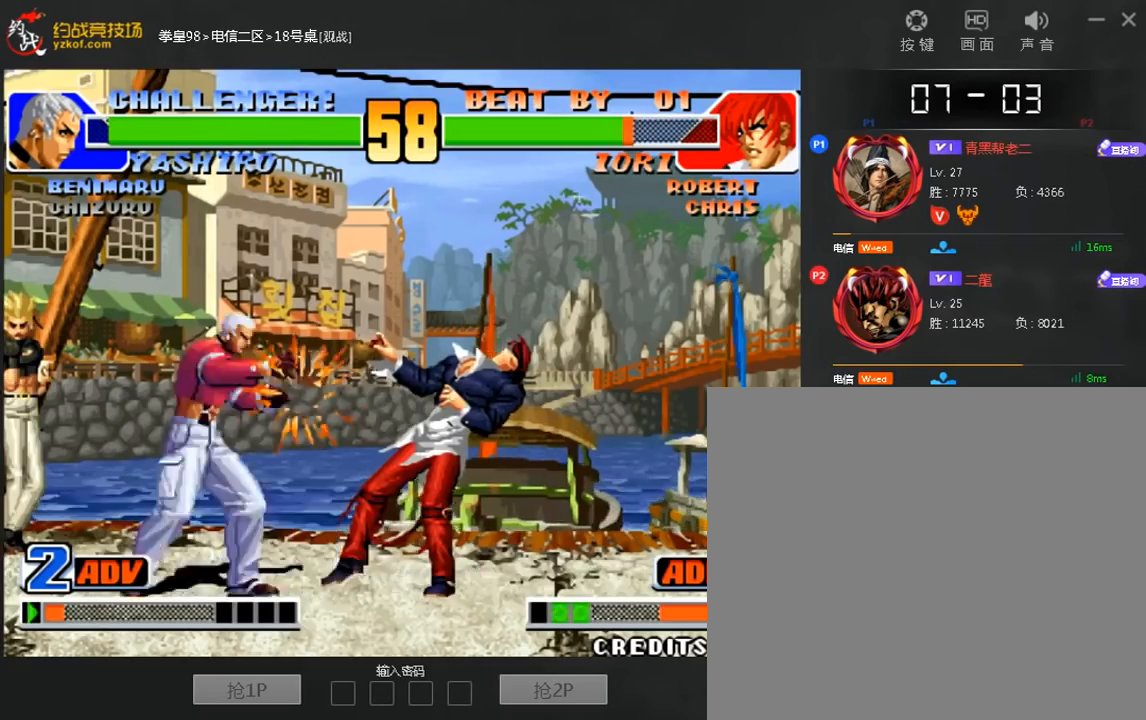
{"dt_ms": 520, "buttons": [], "left_stick": "right"}
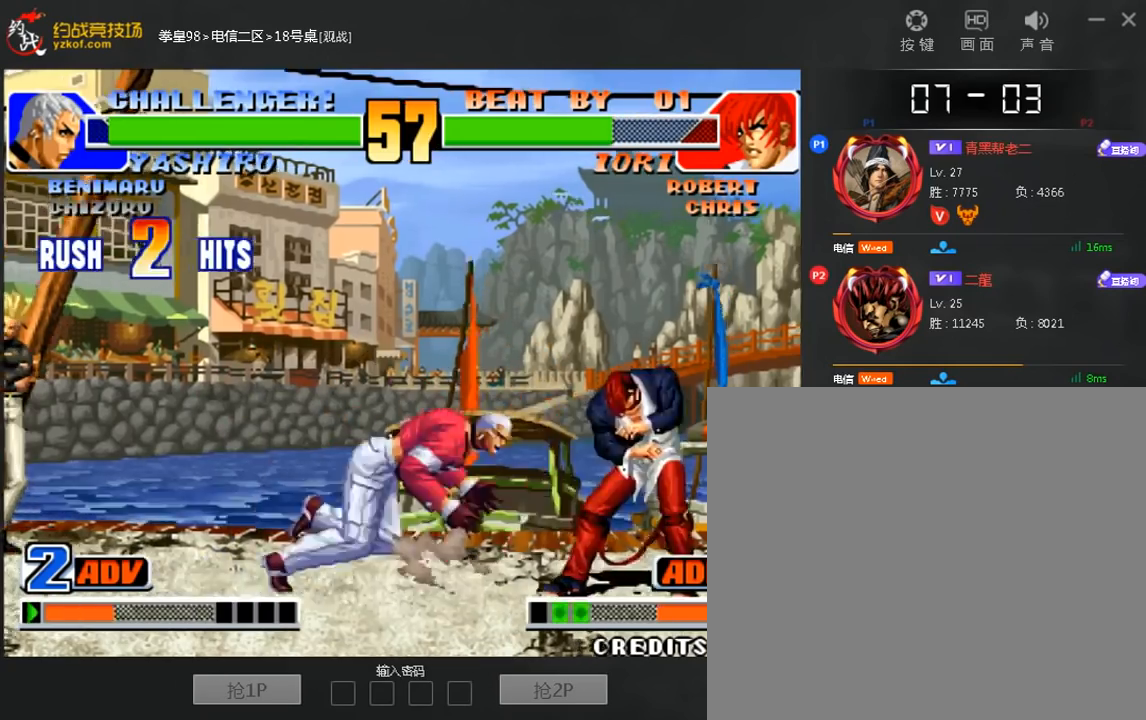
{"dt_ms": 480, "buttons": [], "left_stick": "center", "events": [[40, "B", "down"], [40, "left_stick", "center"], [120, "B", "up"]]}
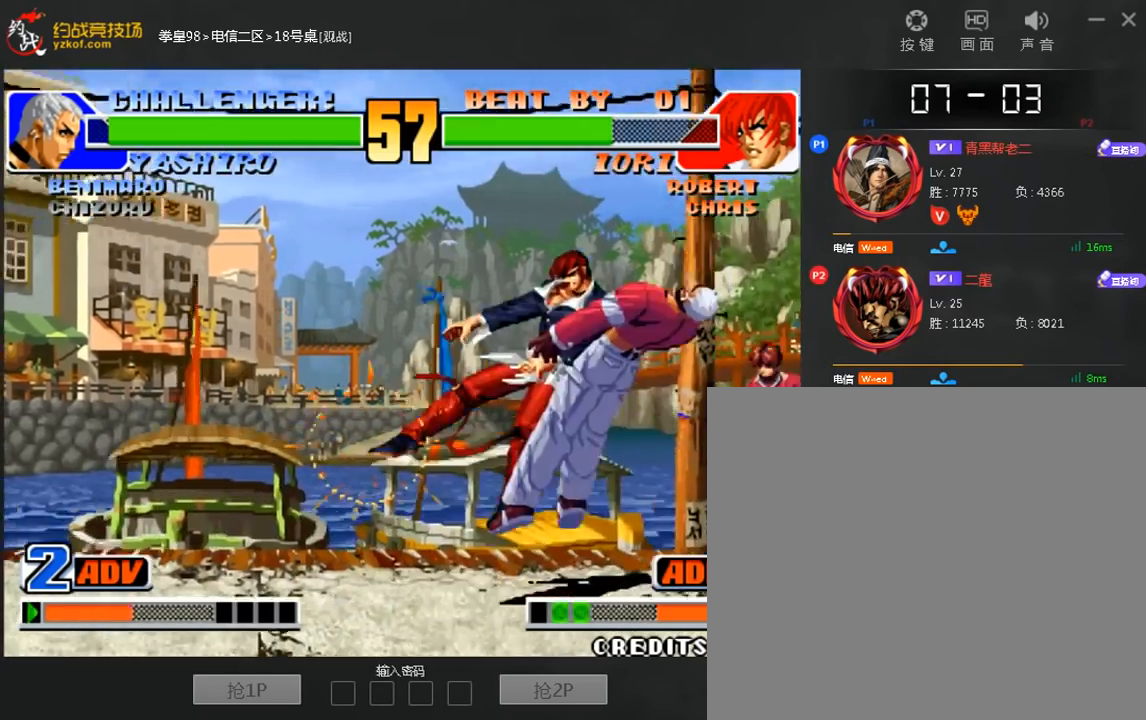
{"dt_ms": 1000, "buttons": [], "left_stick": "center"}
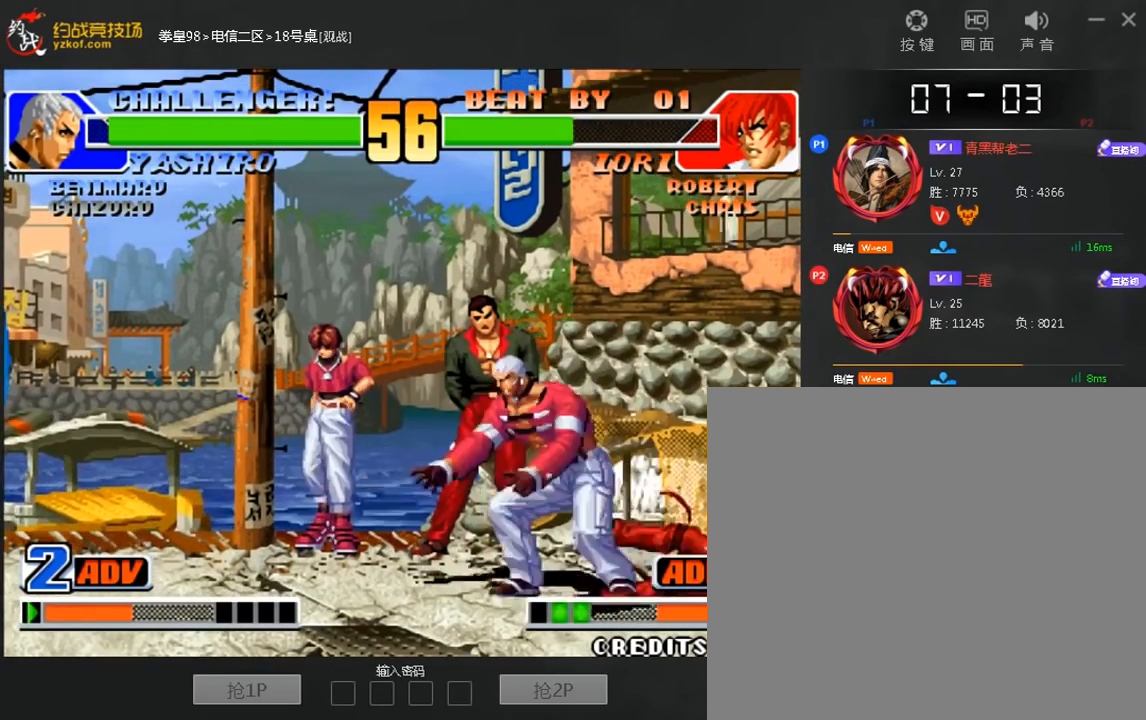
{"dt_ms": 520, "buttons": [], "left_stick": "center", "events": []}
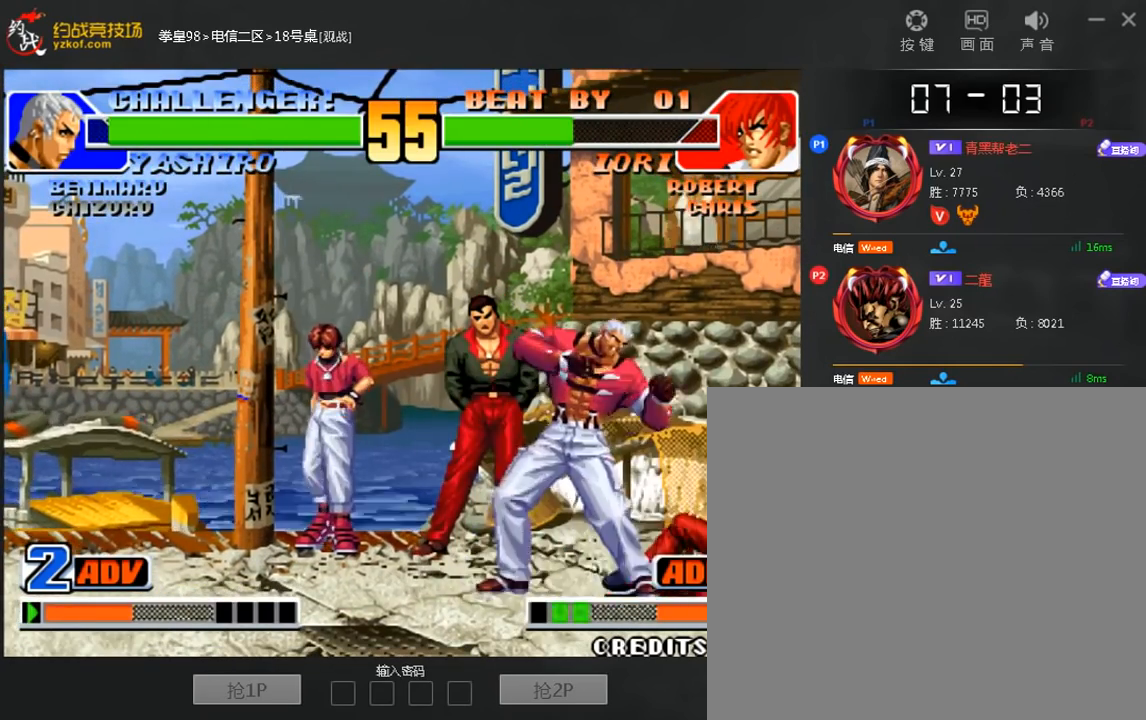
{"dt_ms": 1000, "buttons": [], "left_stick": "center"}
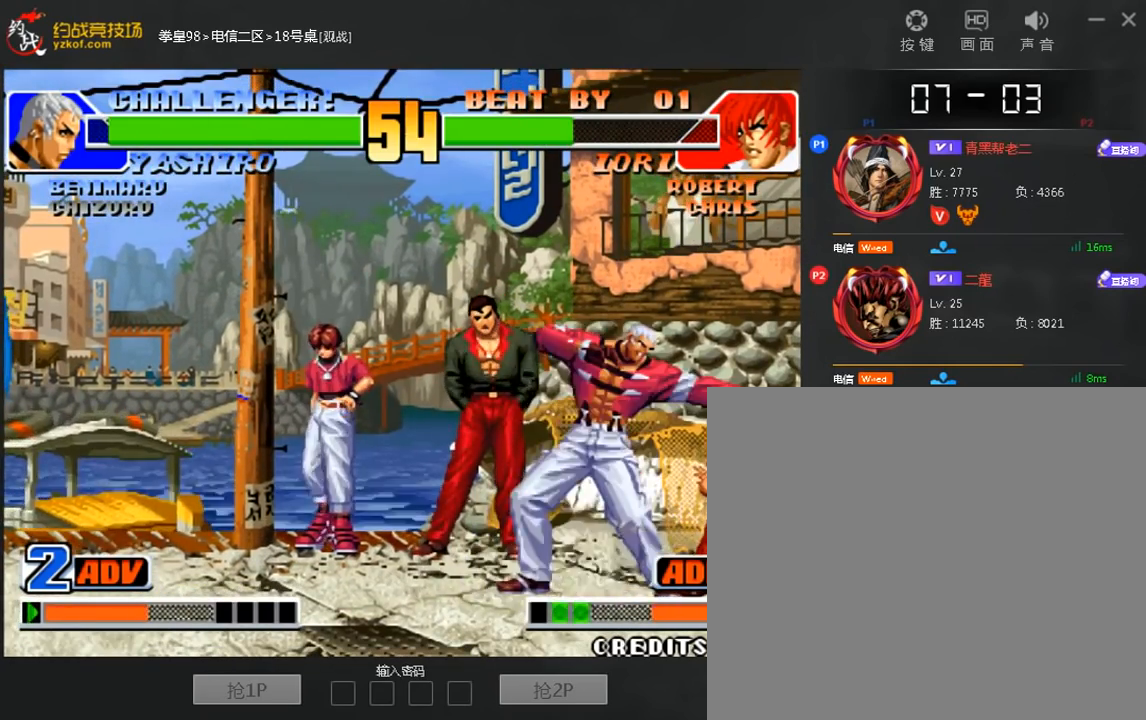
{"dt_ms": 480, "buttons": [], "left_stick": "center"}